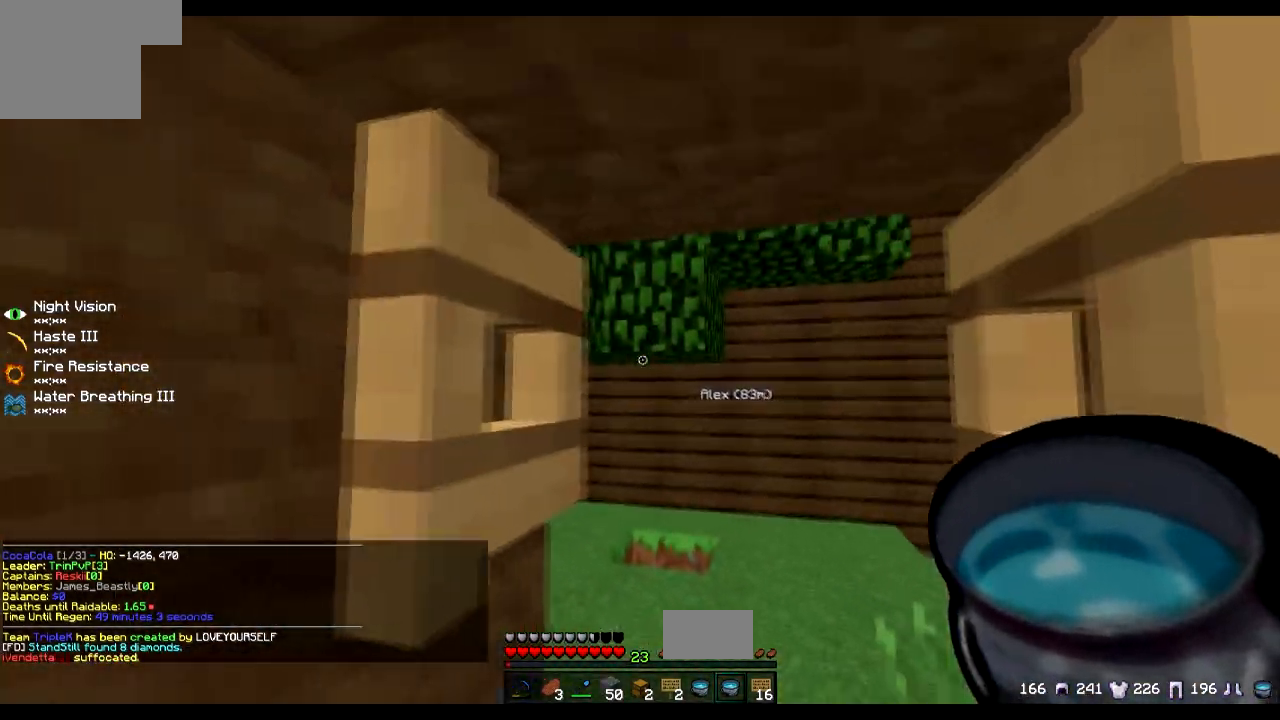
Gameplay with keyboard; each line is a JSON object with the keys held at the frame after it. "events" lists presses ("down") and releases ("up") of "a", "d", "s" and "w" between this image and that frame as [ms after this image, input, new state], when the widget could be followed in between. No other keys are recorded. Mouse input is not recorded.
{"keys": ["s"], "events": [[400, "s", "down"]]}
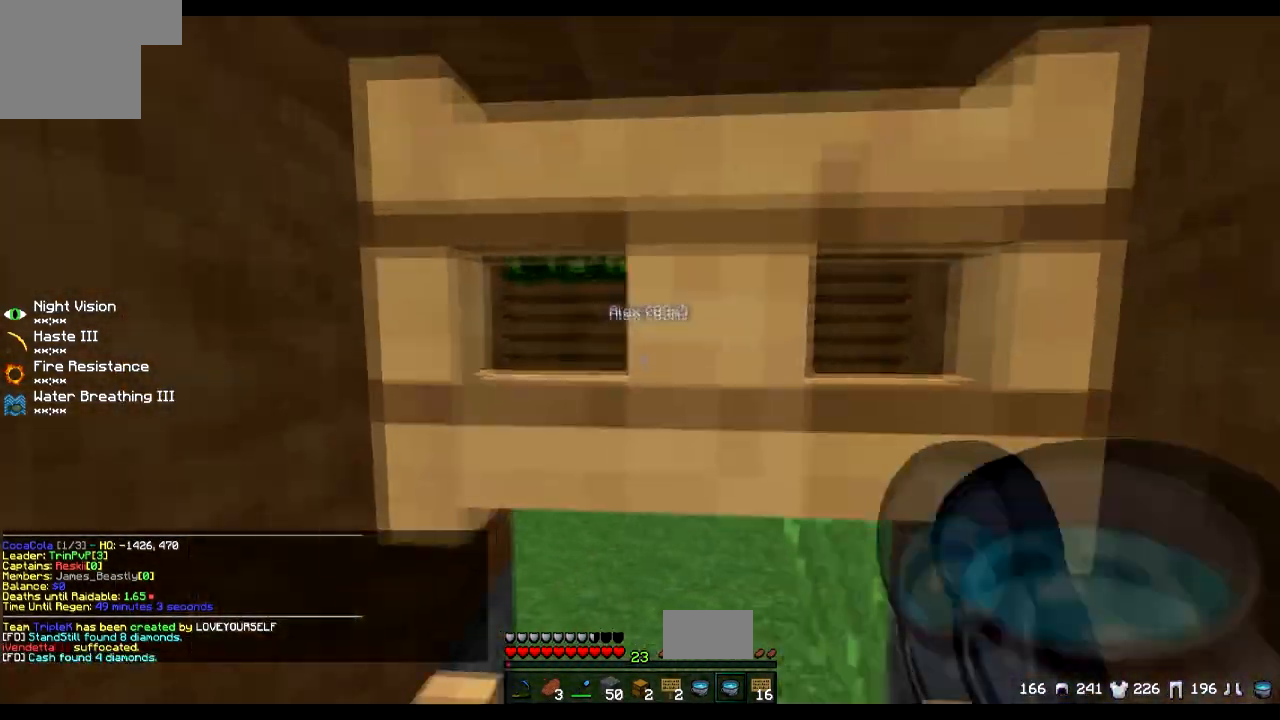
{"keys": ["d"], "events": [[300, "d", "down"], [300, "s", "up"]]}
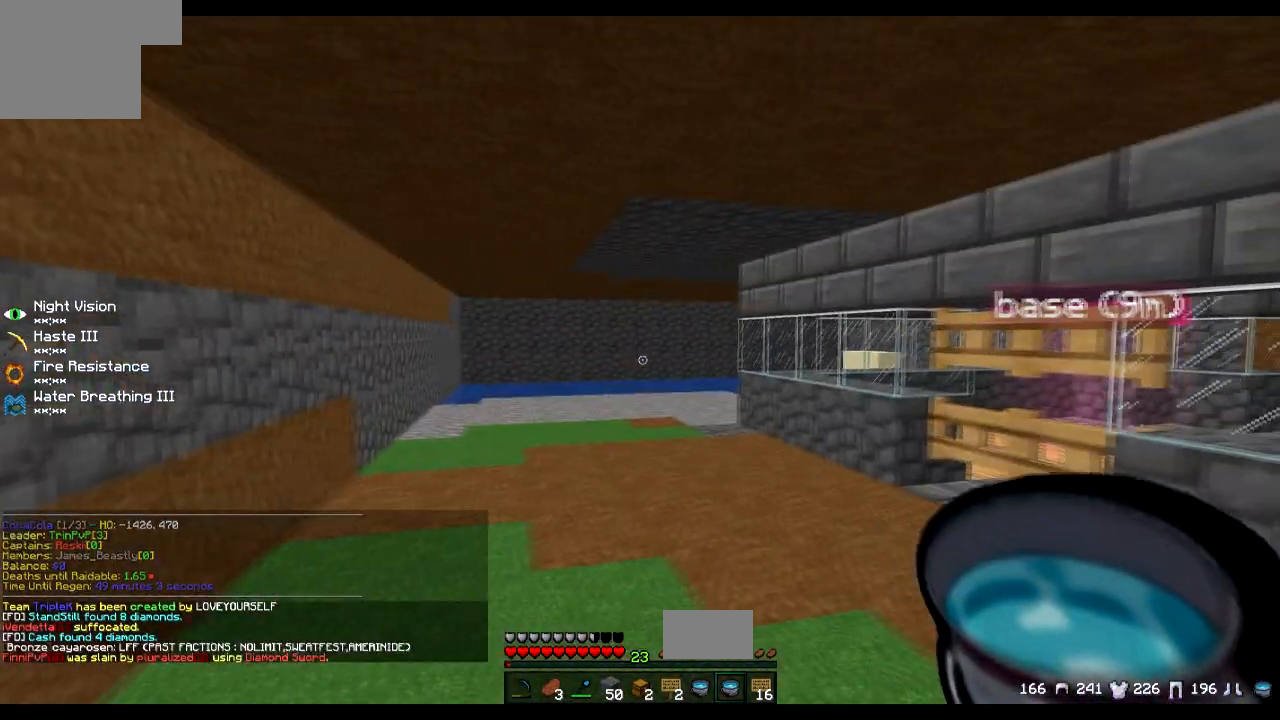
{"keys": ["w"], "events": [[50, "w", "down"], [200, "d", "up"]]}
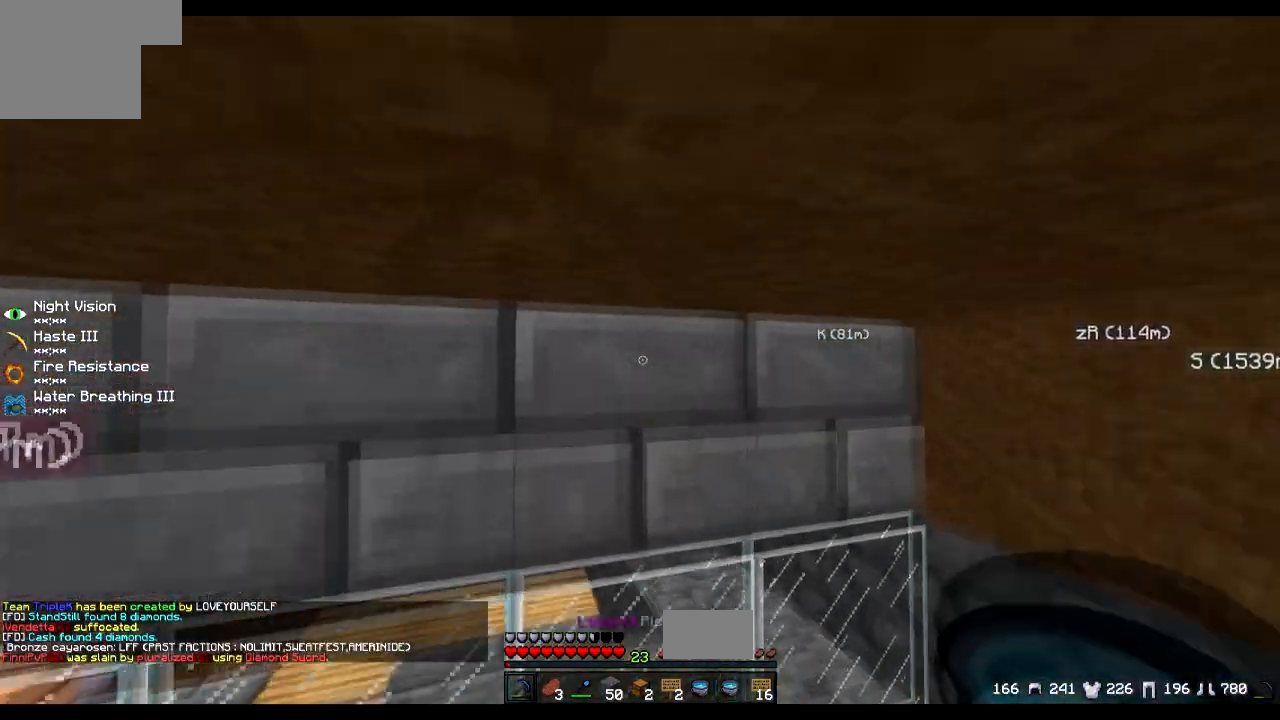
{"keys": ["a", "w"], "events": [[50, "w", "up"], [250, "a", "down"], [500, "w", "down"]]}
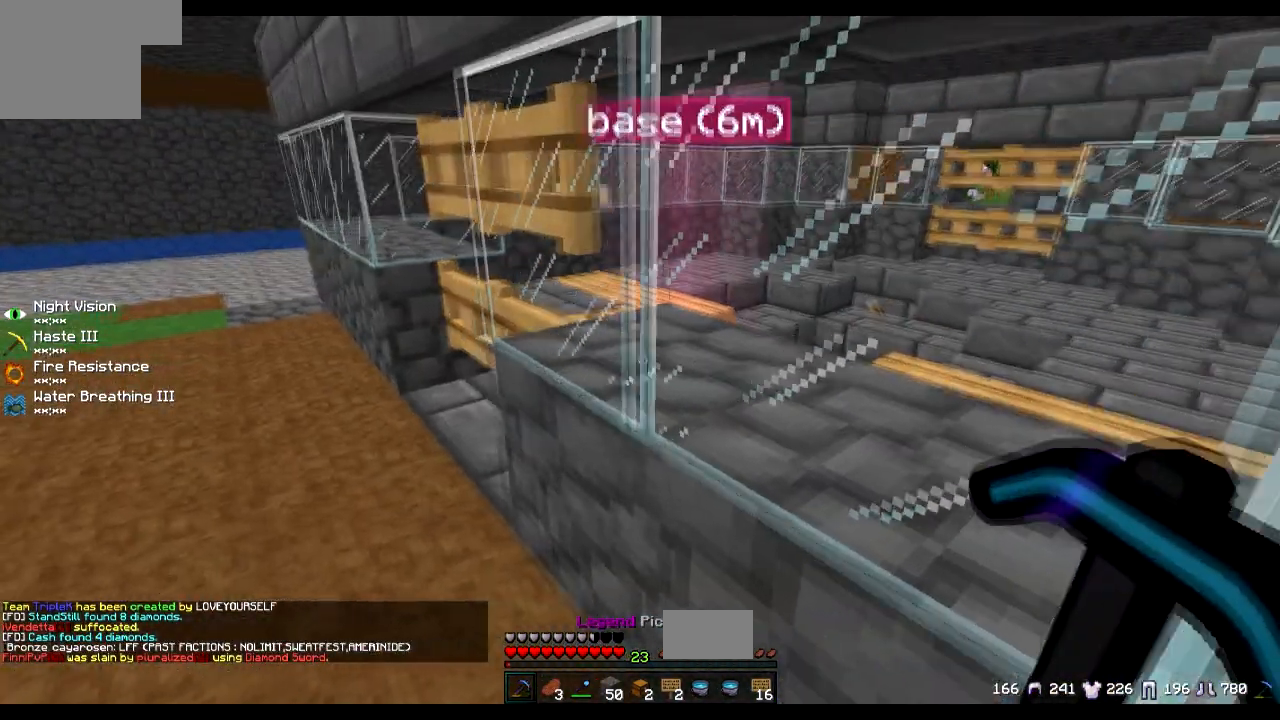
{"keys": ["w"], "events": [[400, "a", "up"], [400, "w", "up"], [501, "w", "down"]]}
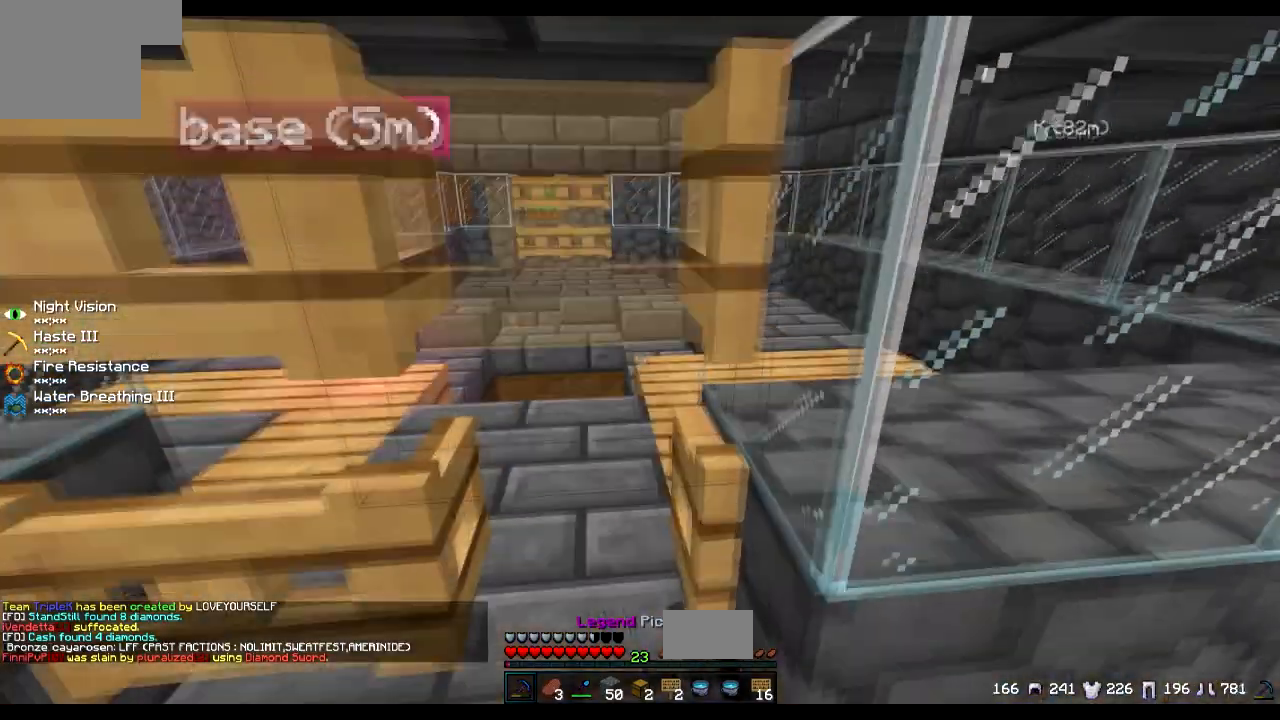
{"keys": ["s"], "events": [[250, "d", "down"], [250, "w", "up"], [350, "d", "up"], [350, "s", "down"]]}
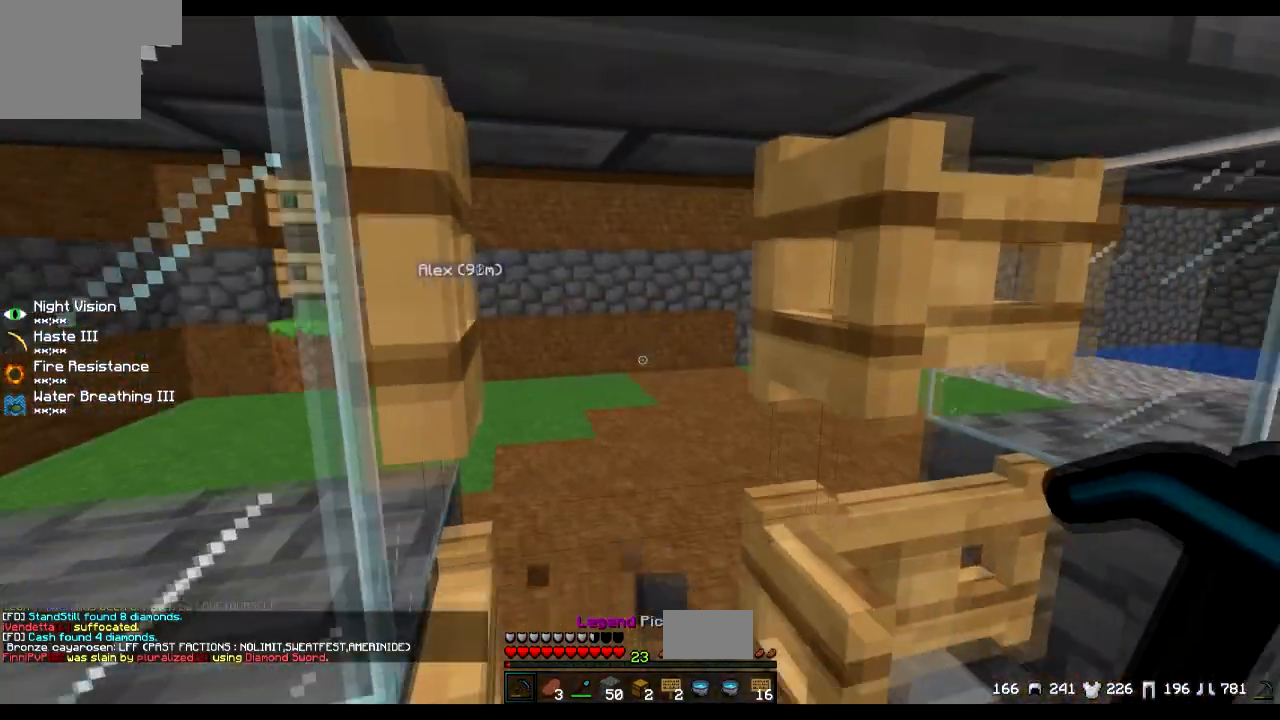
{"keys": [], "events": [[100, "s", "up"], [300, "a", "down"], [300, "s", "down"], [501, "a", "up"], [501, "s", "up"]]}
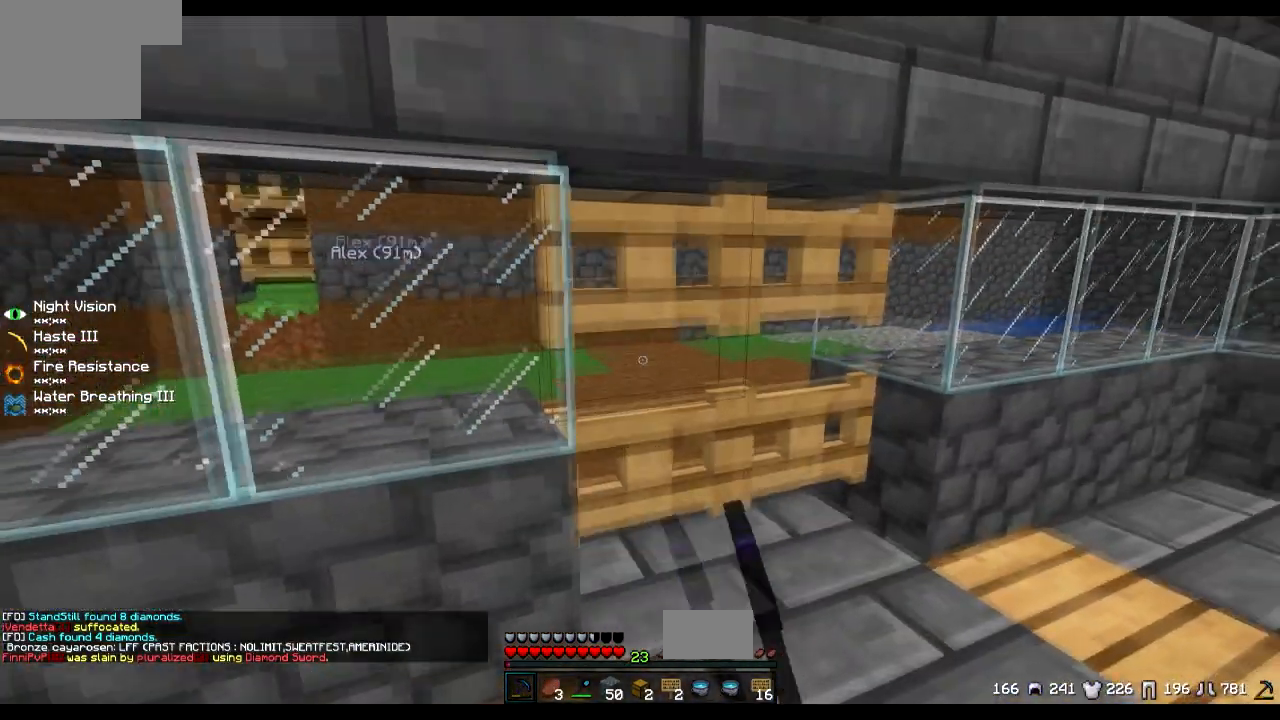
{"keys": [], "events": []}
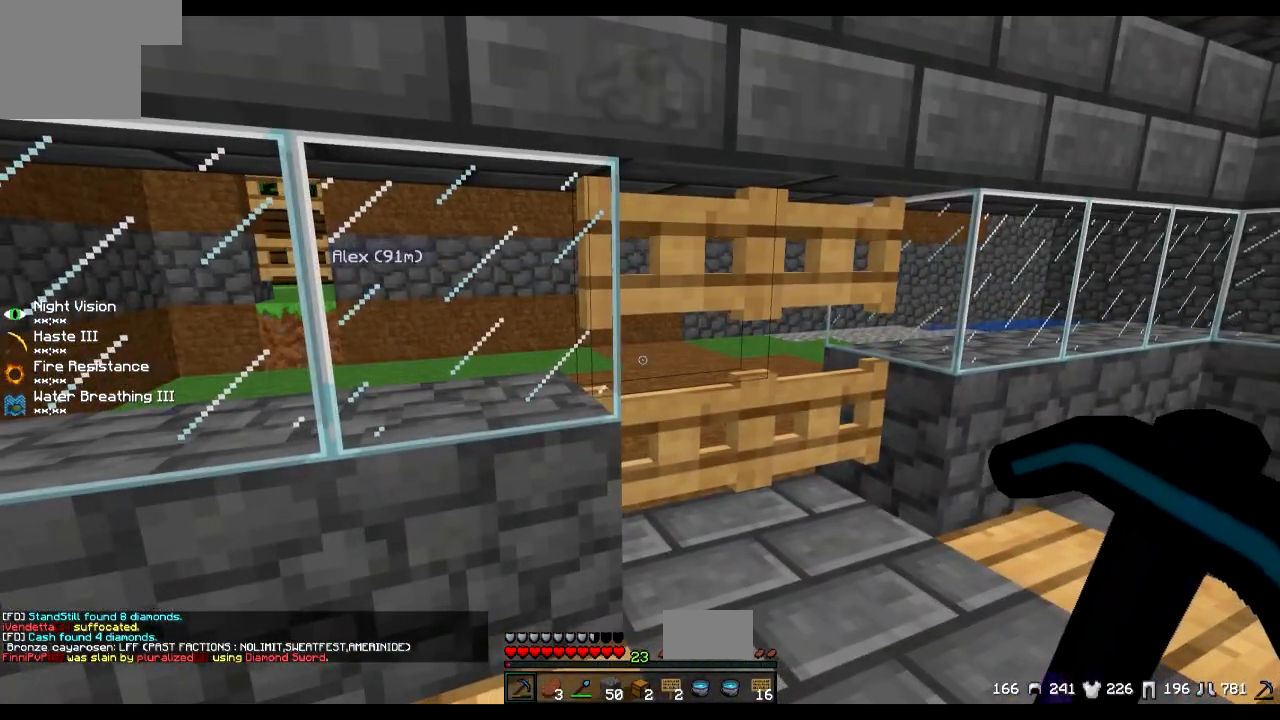
{"keys": [], "events": []}
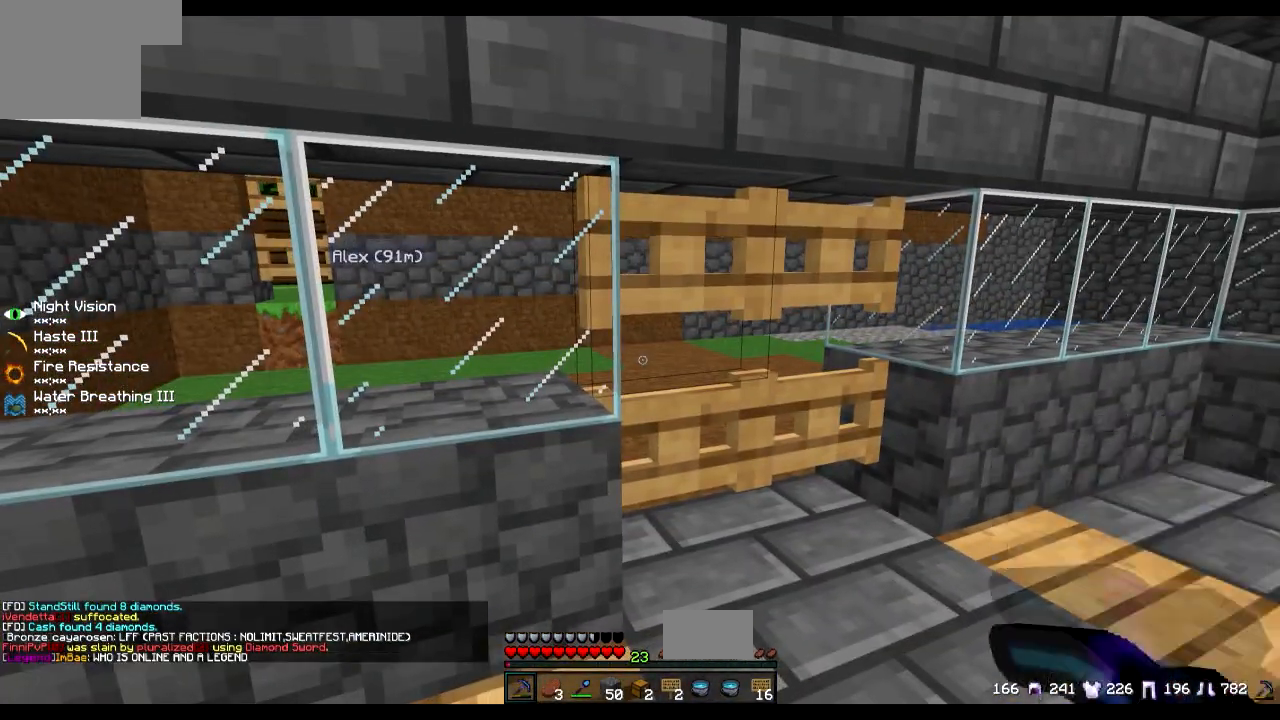
{"keys": [], "events": []}
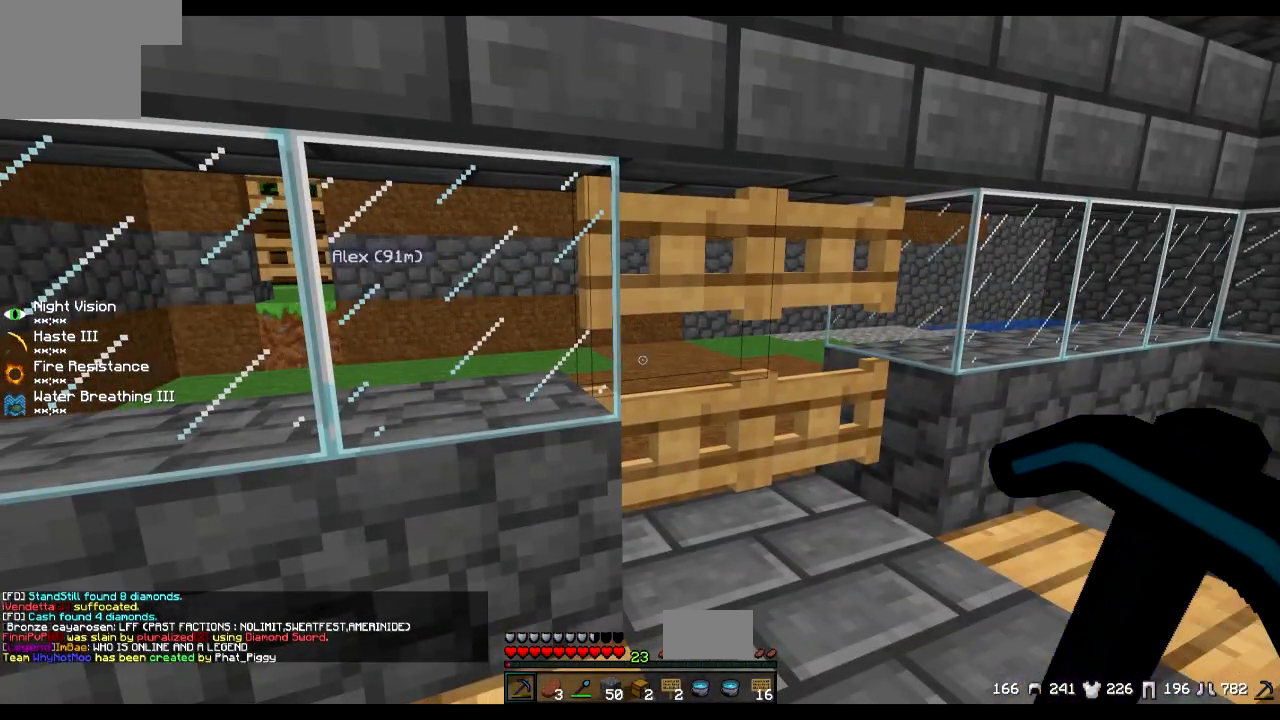
{"keys": [], "events": []}
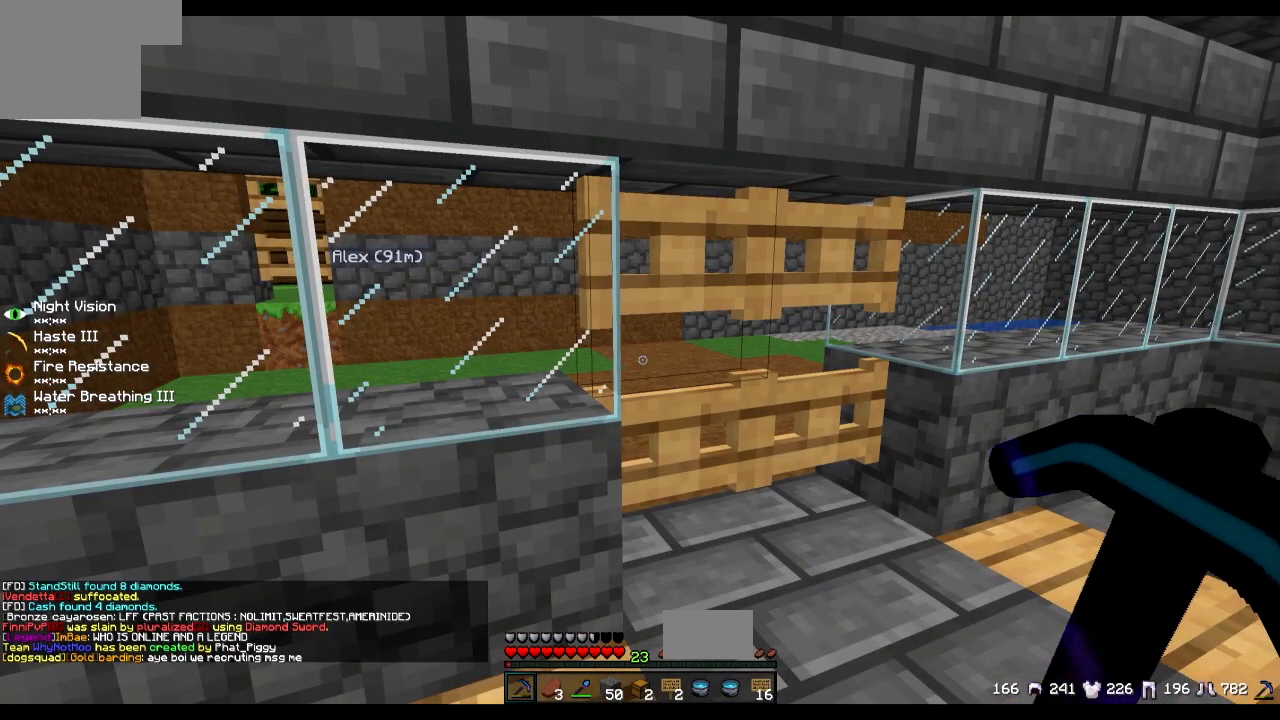
{"keys": [], "events": []}
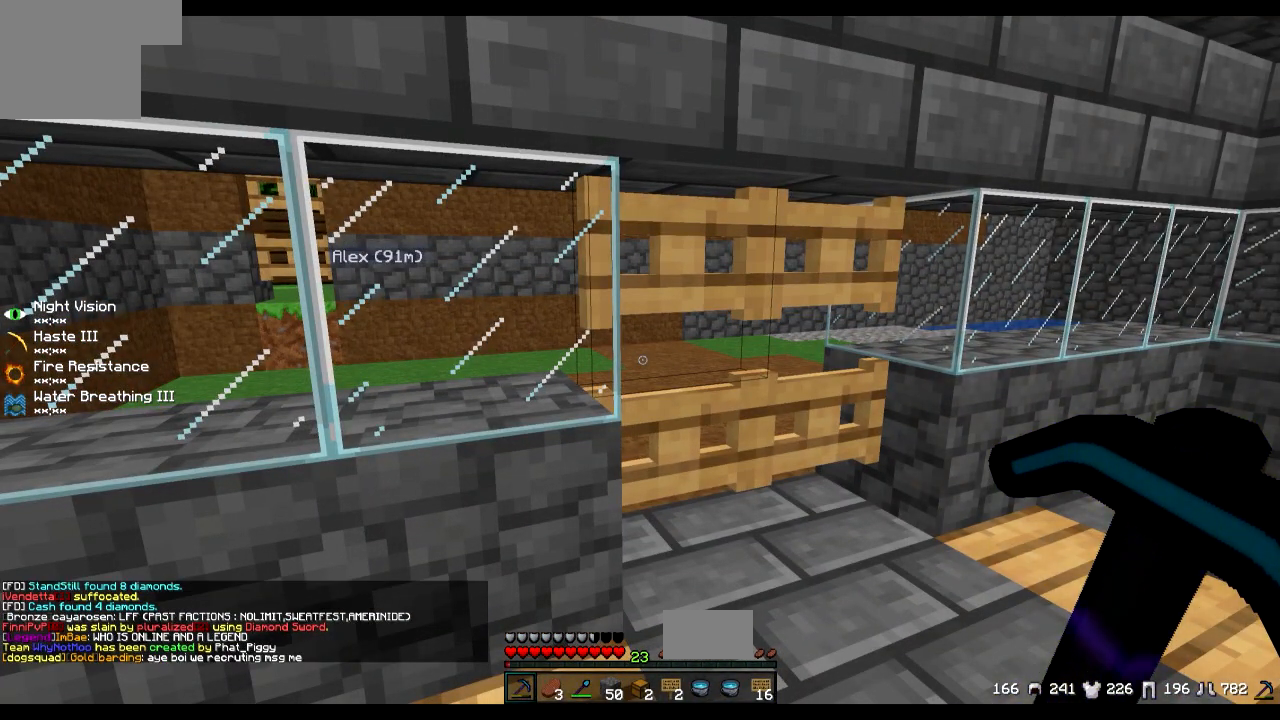
{"keys": [], "events": []}
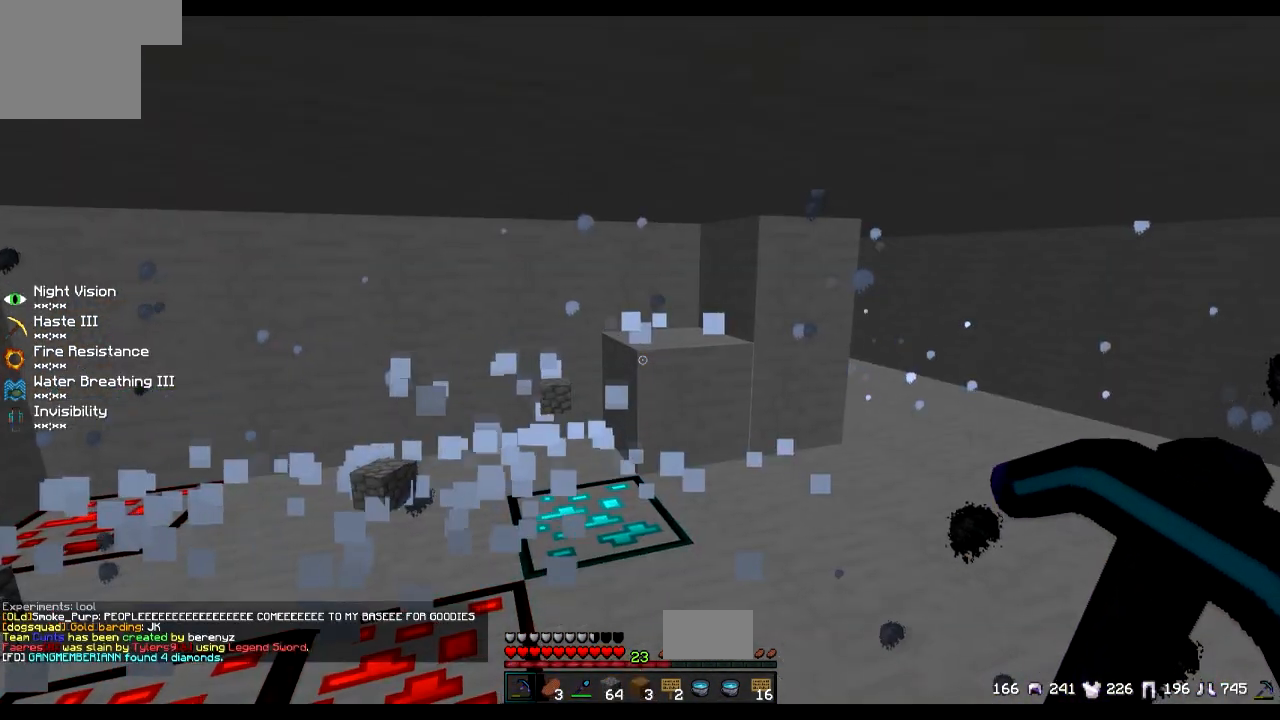
{"keys": [], "events": [[100, "d", "down"], [200, "d", "up"]]}
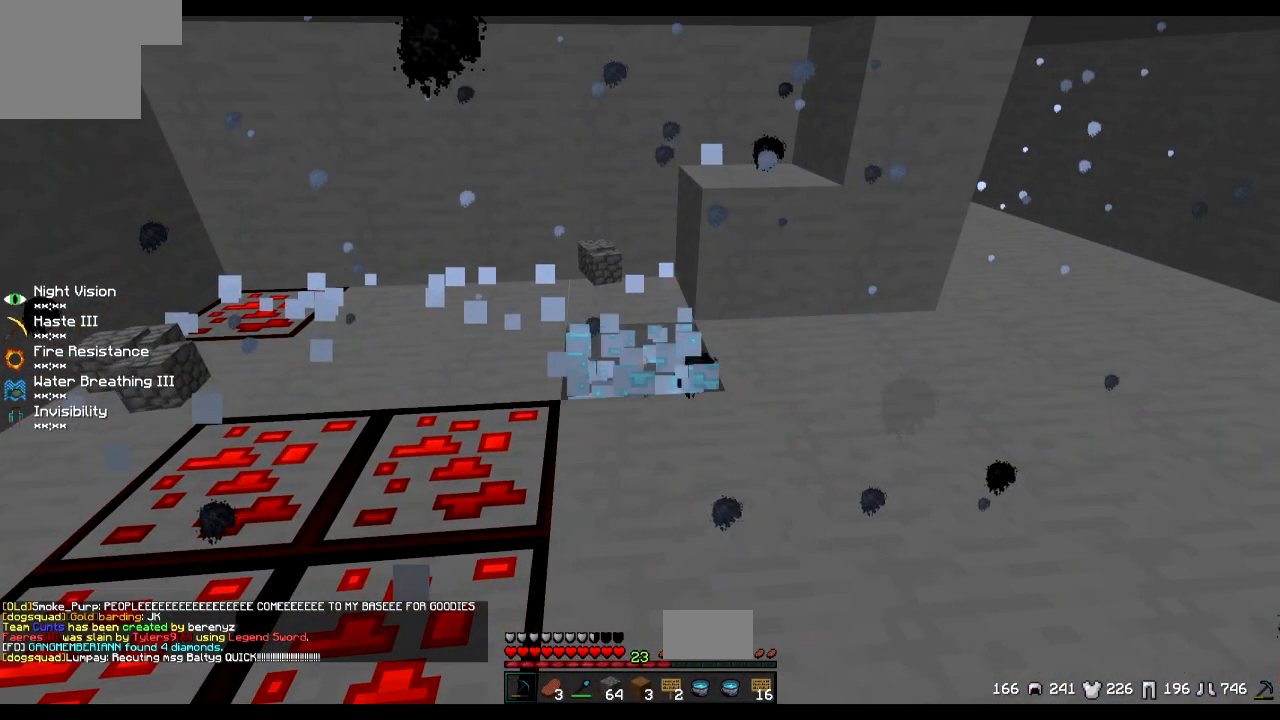
{"keys": [], "events": [[150, "w", "down"], [501, "w", "up"]]}
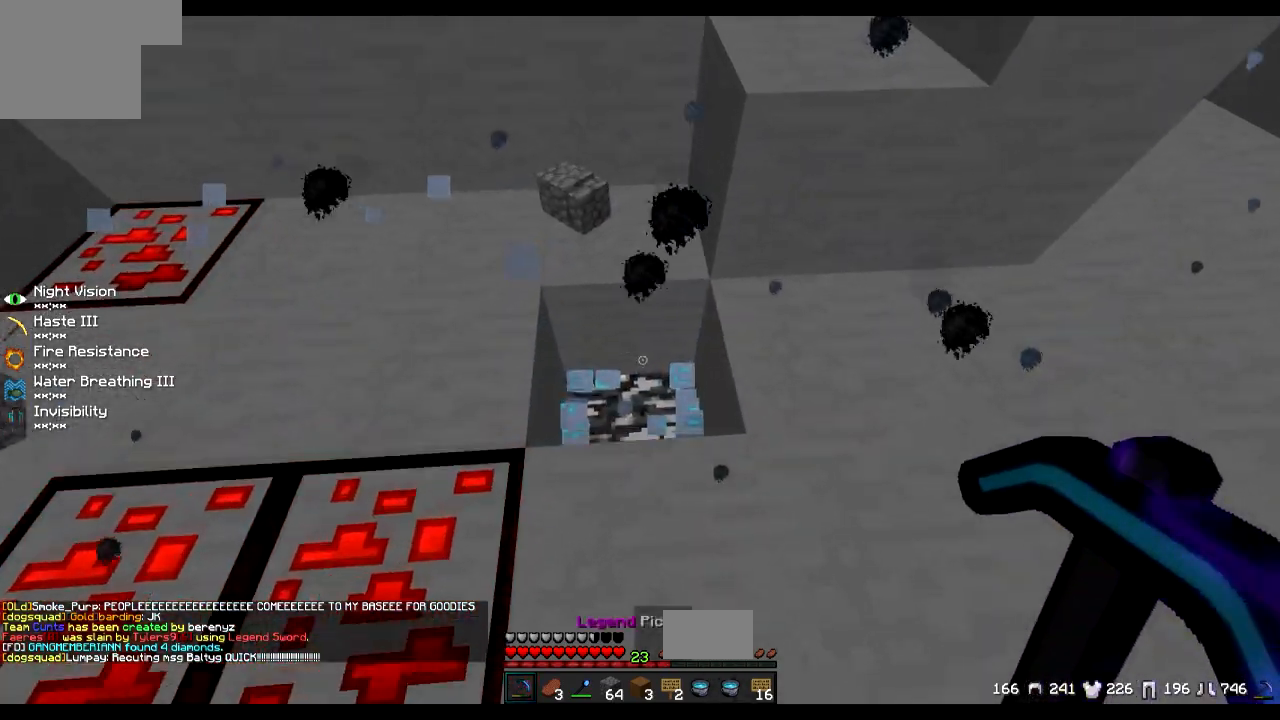
{"keys": [], "events": [[200, "w", "down"], [350, "w", "up"]]}